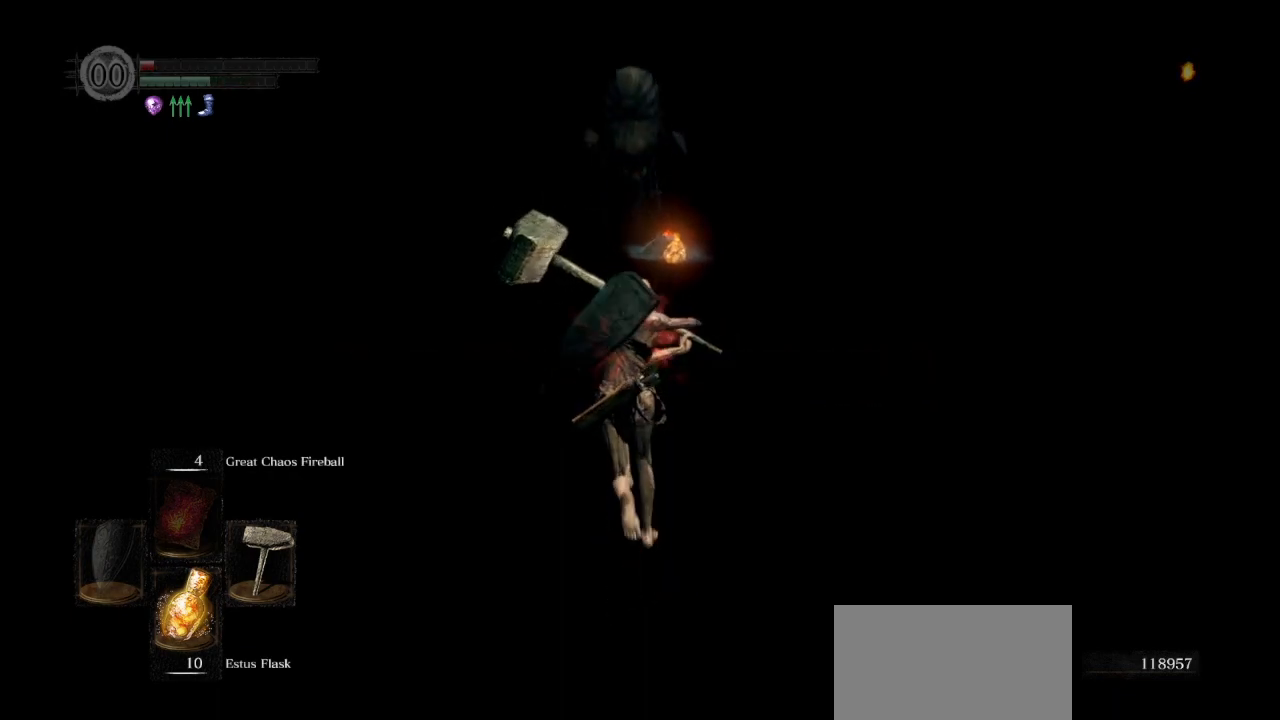
Gameplay with a controller (PlayStation layout); each line is a JSON object with the inputs held at the frame after it. "events" lists button and stick changes between this image and that frame as [ms after this image, input, new state], when the widget could be followed in between.
{"buttons": ["CIRCLE"], "left_stick": "up", "right_stick": "center", "events": [[67, "L1", "up"], [117, "right_stick", "down"], [333, "right_stick", "center"]]}
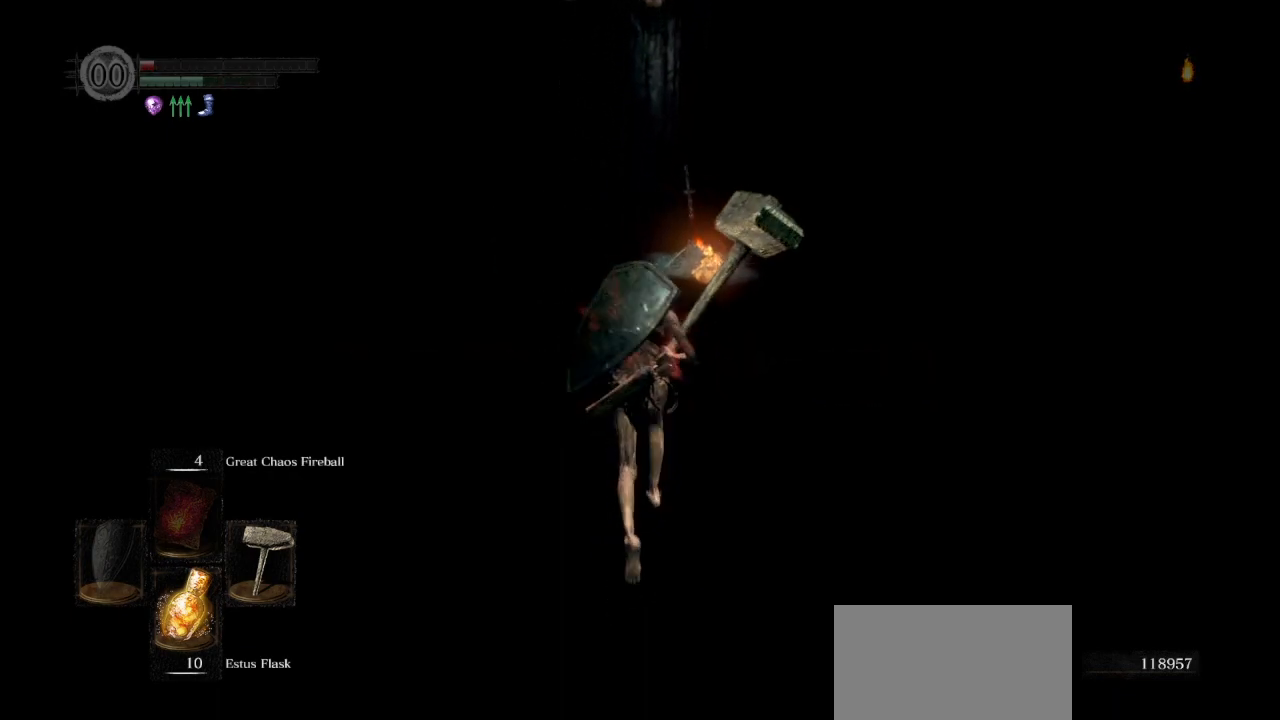
{"buttons": [], "left_stick": "up", "right_stick": "center", "events": [[200, "CIRCLE", "up"]]}
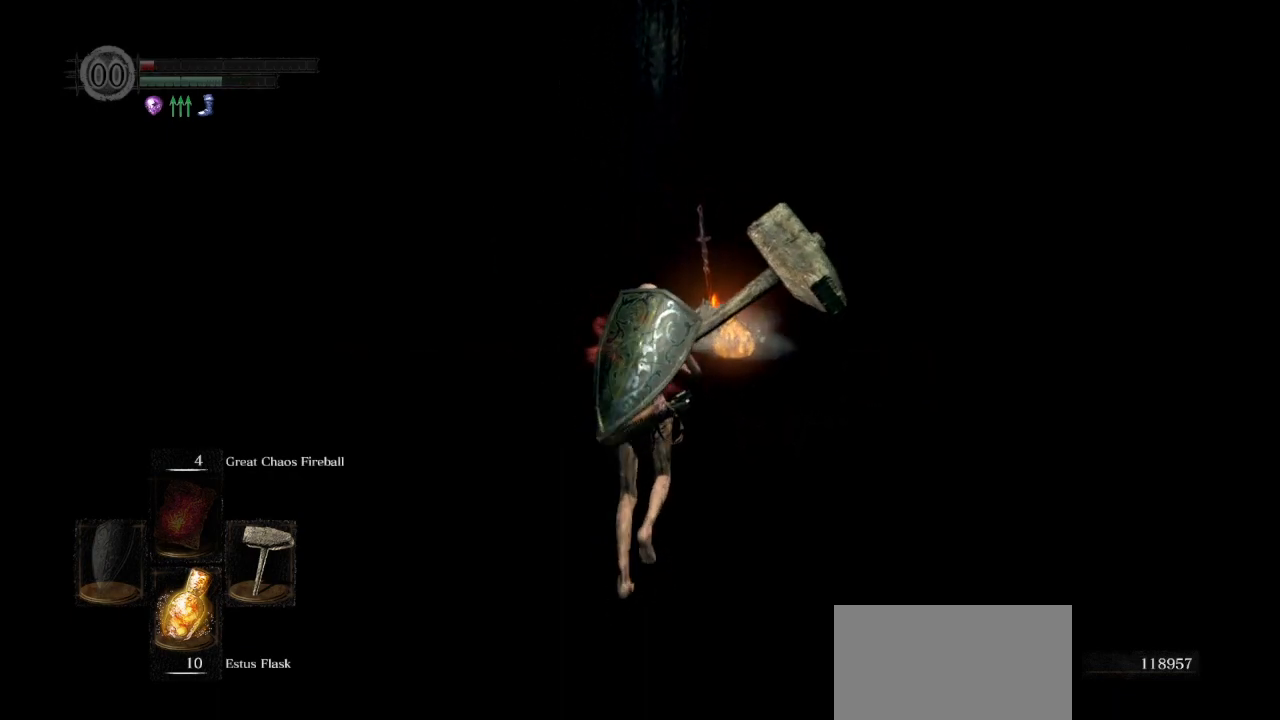
{"buttons": [], "left_stick": "center", "right_stick": "center", "events": [[433, "left_stick", "center"]]}
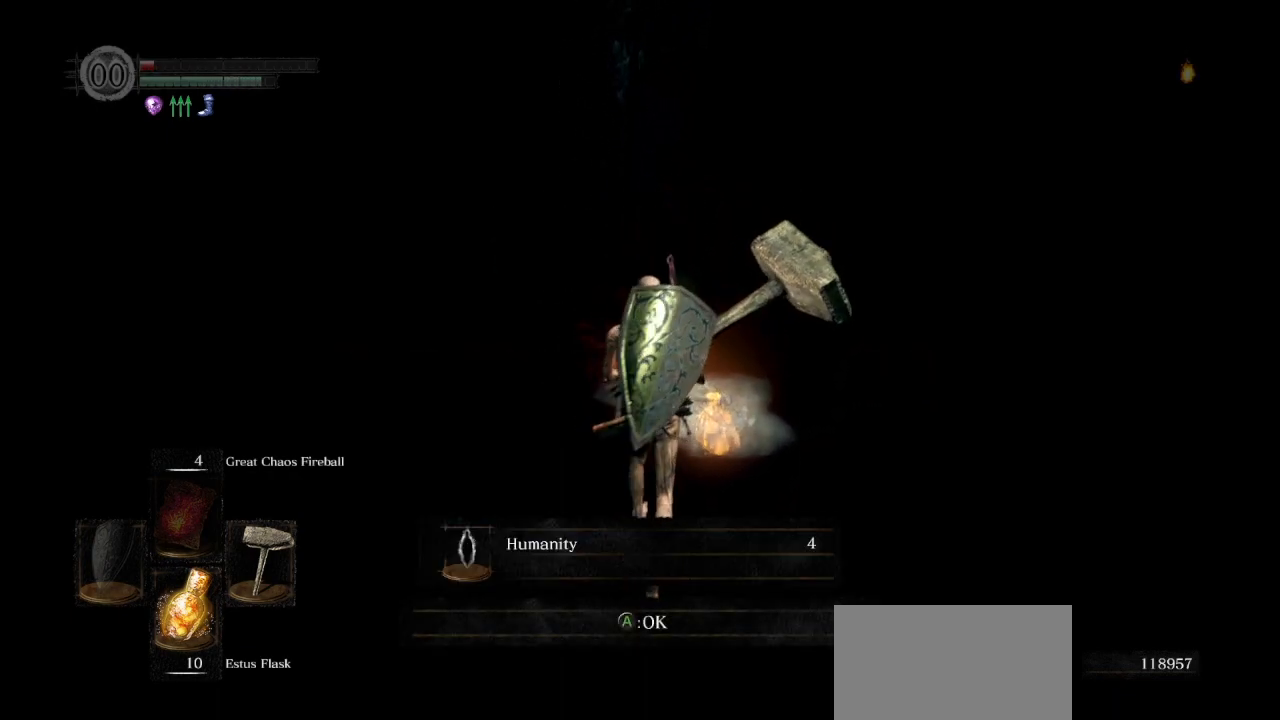
{"buttons": ["TRIANGLE"], "left_stick": "center", "right_stick": "center", "events": [[417, "TRIANGLE", "down"]]}
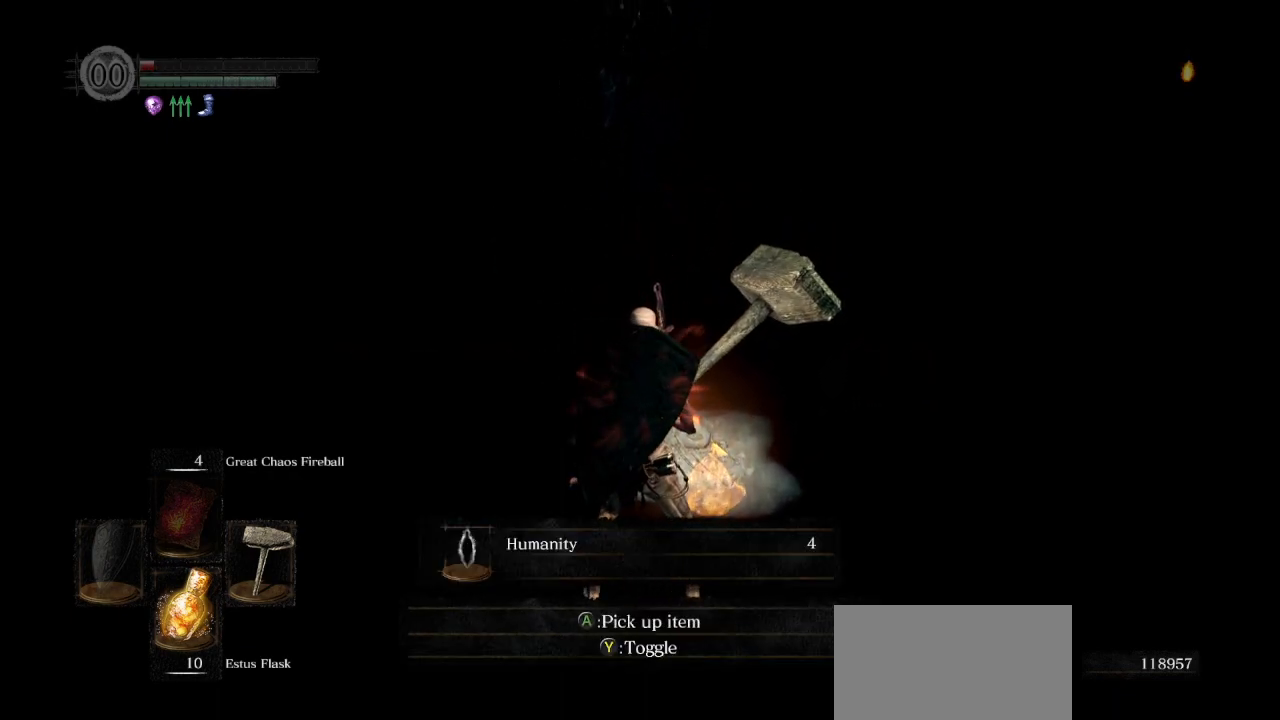
{"buttons": ["CROSS"], "left_stick": "center", "right_stick": "center", "events": [[17, "TRIANGLE", "up"], [467, "CROSS", "down"]]}
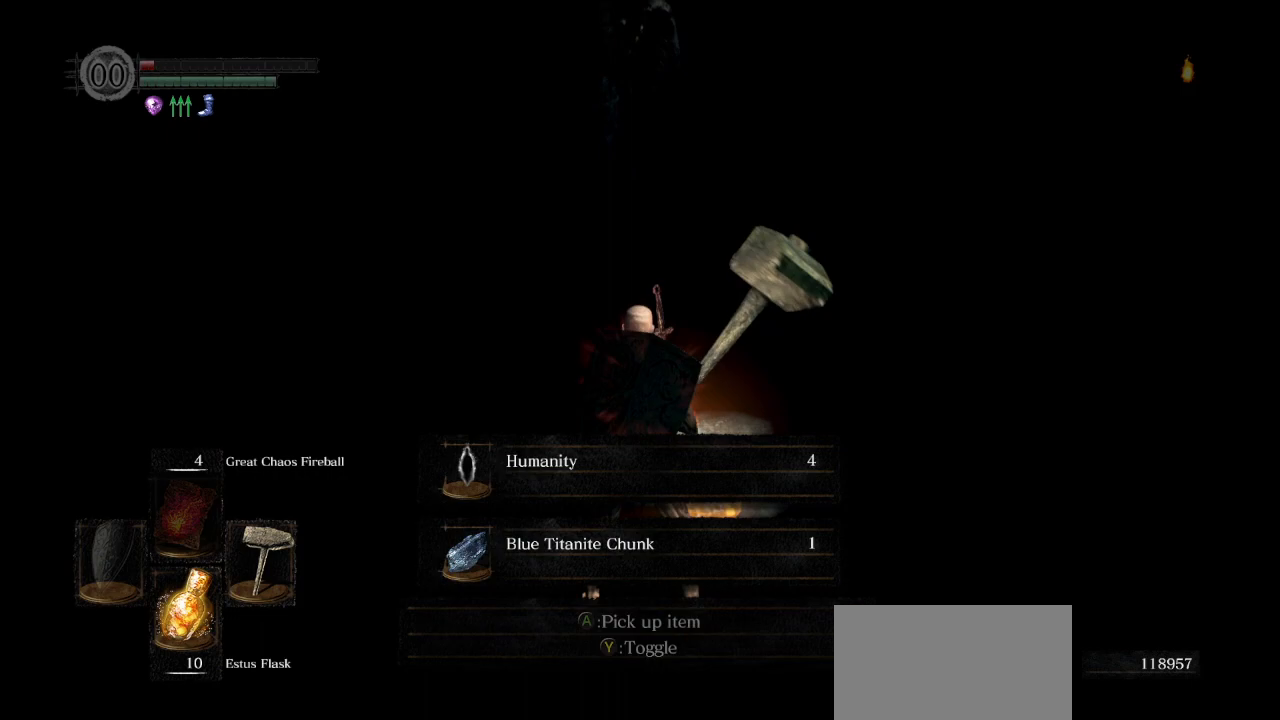
{"buttons": ["CROSS"], "left_stick": "up", "right_stick": "center", "events": [[67, "CROSS", "up"], [433, "CROSS", "down"], [467, "left_stick", "up"]]}
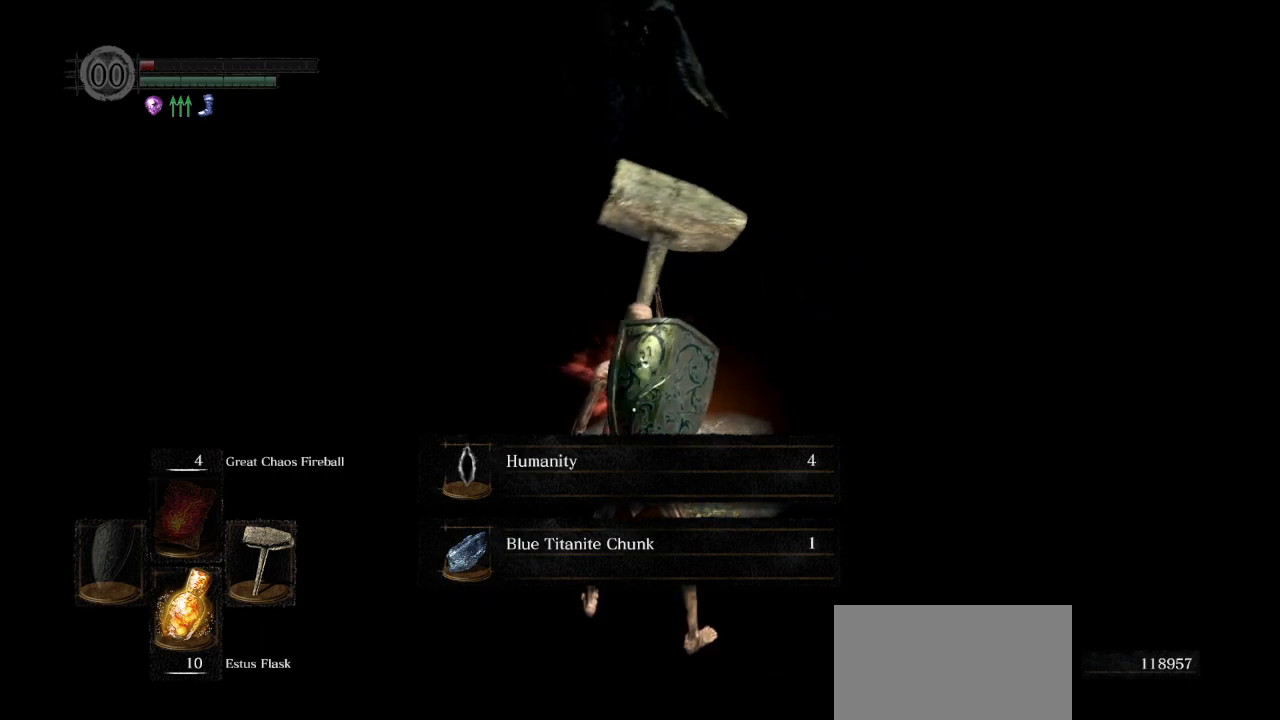
{"buttons": [], "left_stick": "up", "right_stick": "center", "events": [[33, "CROSS", "up"], [400, "CROSS", "down"], [500, "CROSS", "up"]]}
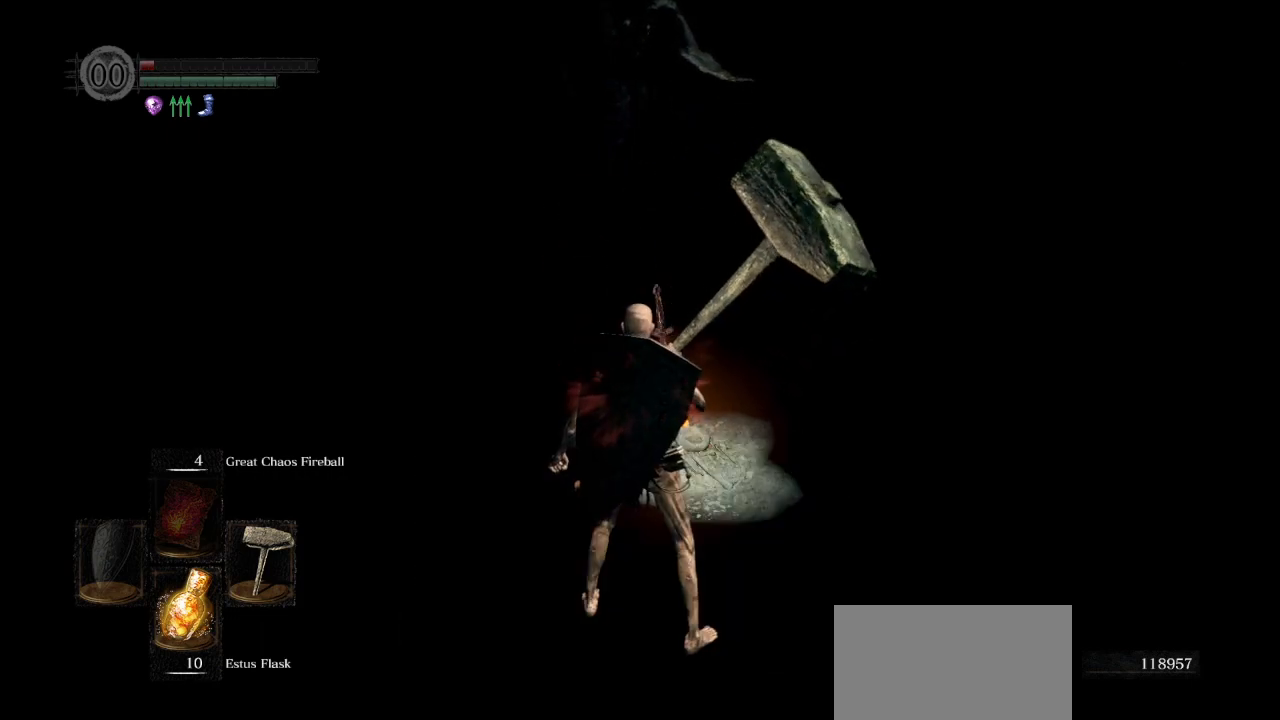
{"buttons": ["CROSS"], "left_stick": "up", "right_stick": "center", "events": [[467, "CROSS", "down"]]}
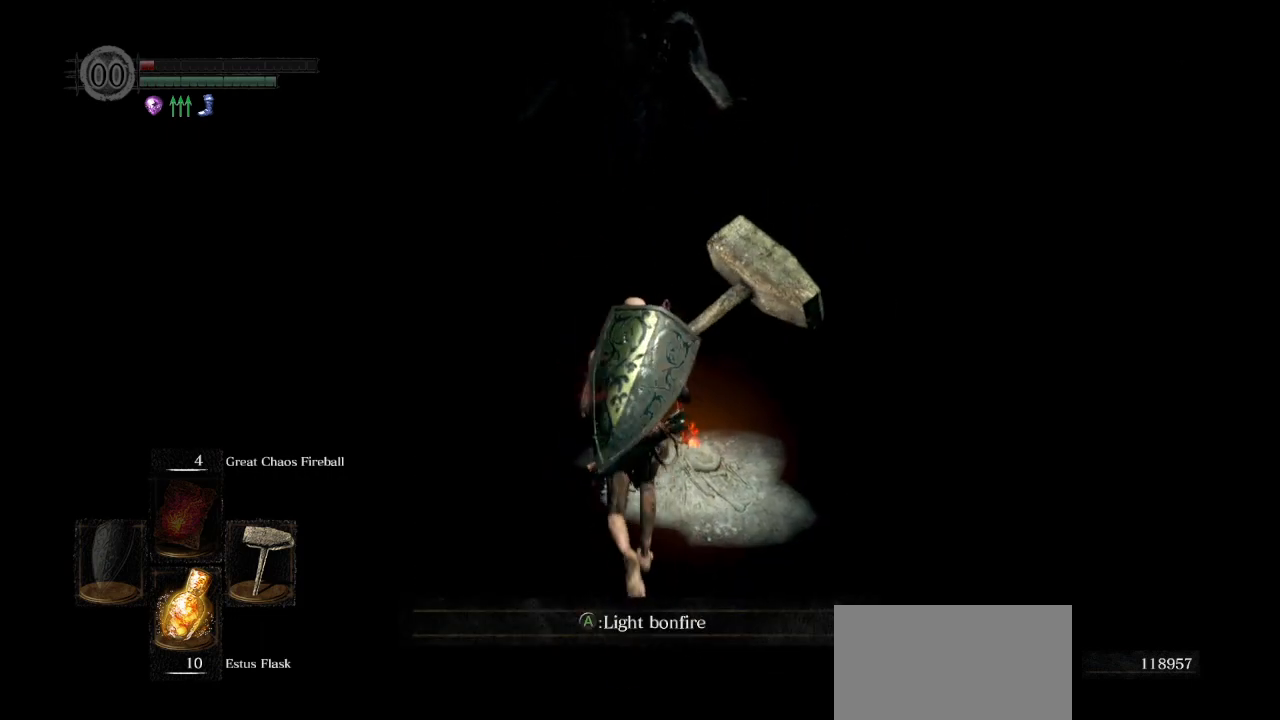
{"buttons": [], "left_stick": "center", "right_stick": "center", "events": [[50, "CROSS", "up"], [50, "left_stick", "center"]]}
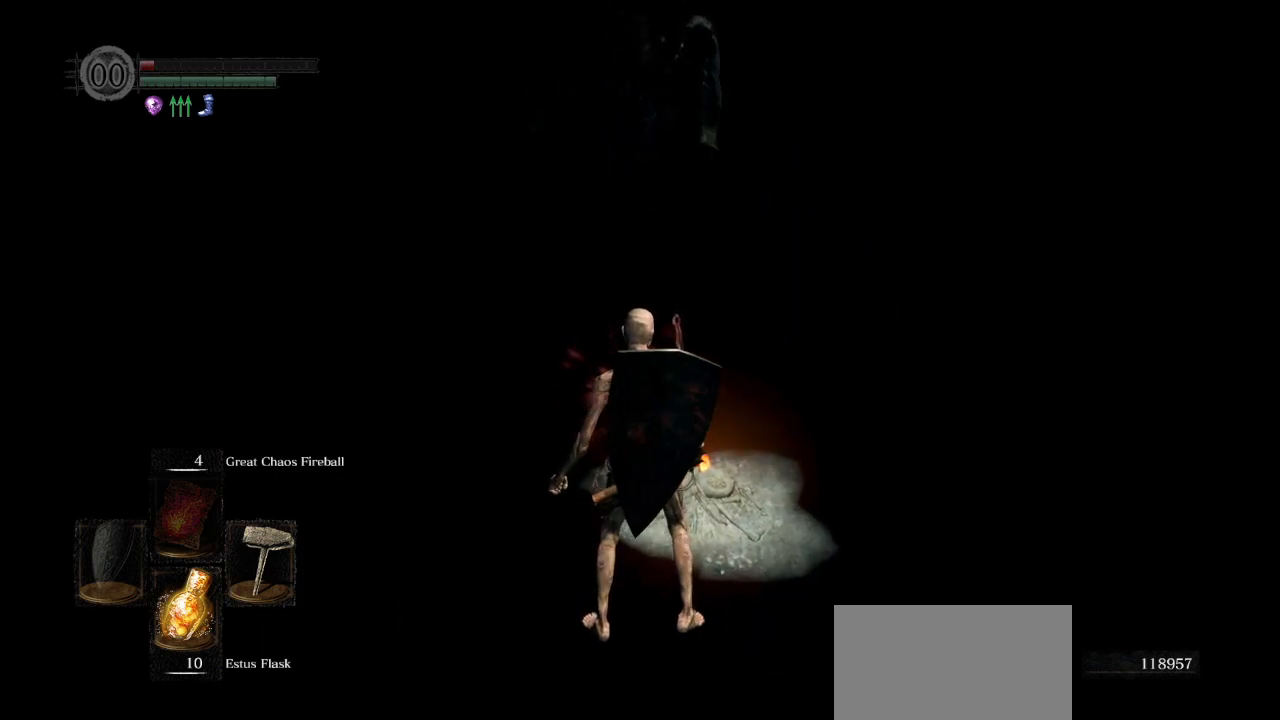
{"buttons": [], "left_stick": "center", "right_stick": "center", "events": []}
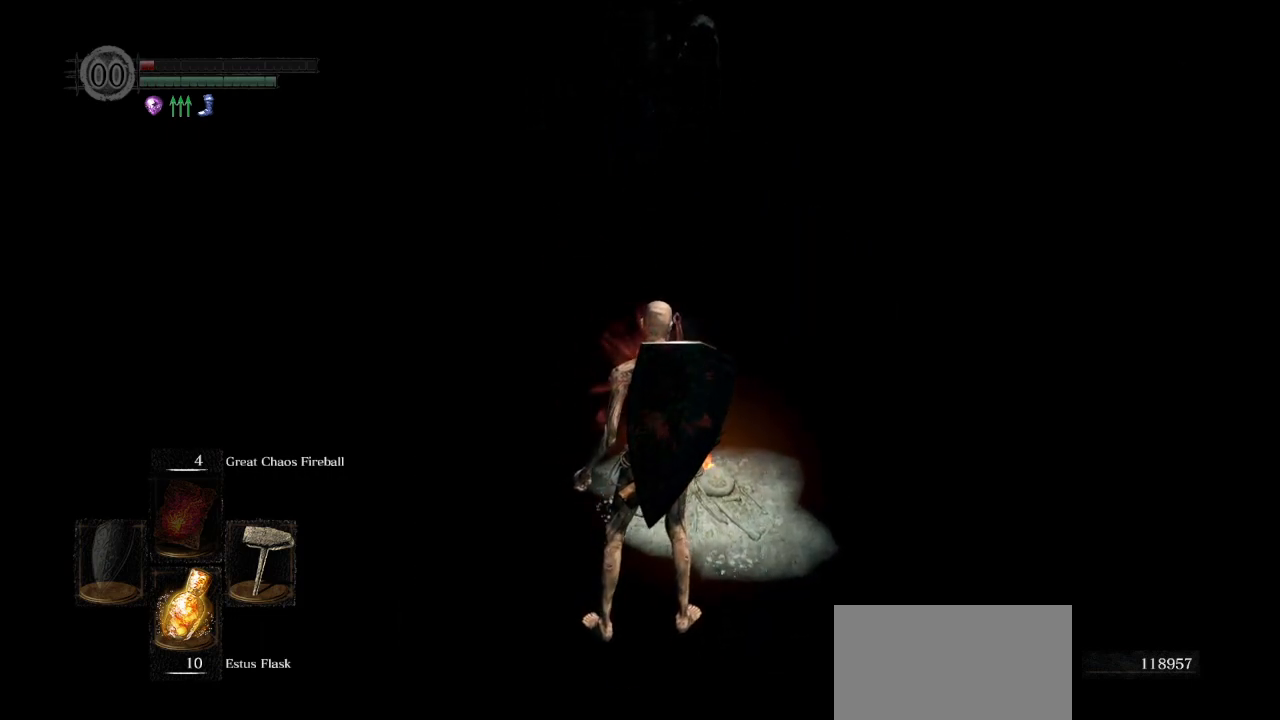
{"buttons": [], "left_stick": "center", "right_stick": "center", "events": []}
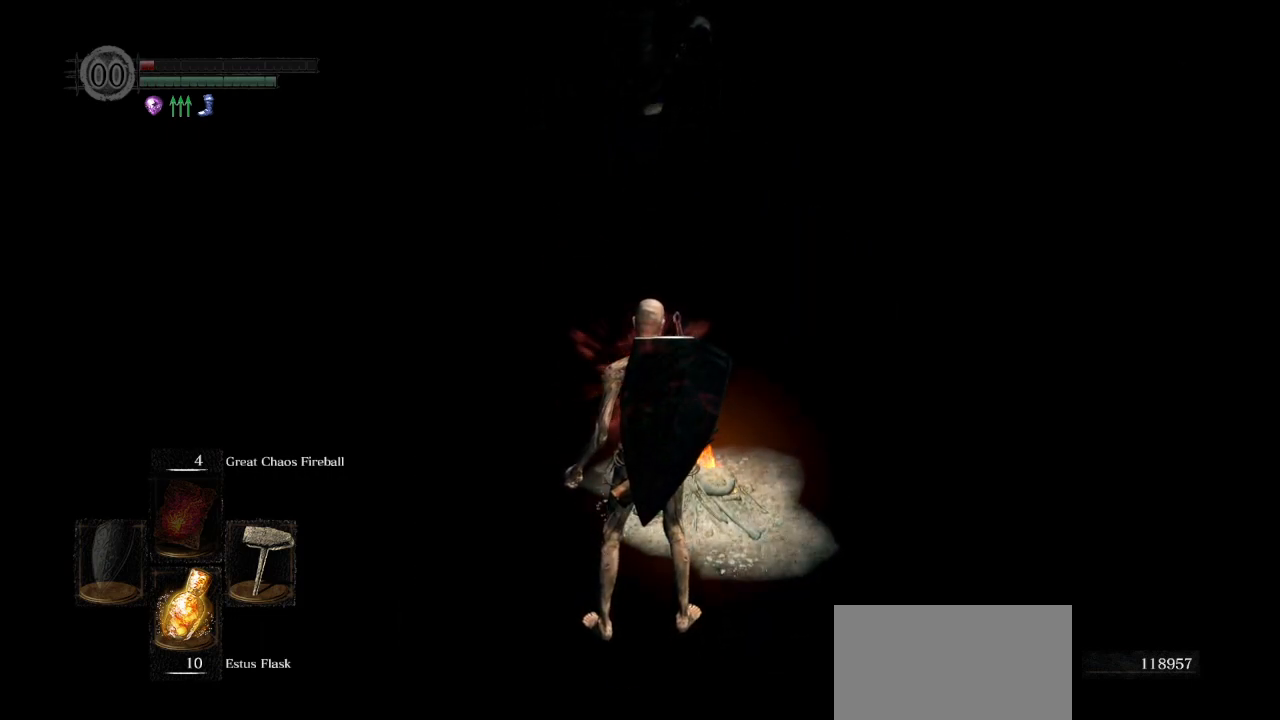
{"buttons": [], "left_stick": "center", "right_stick": "center", "events": []}
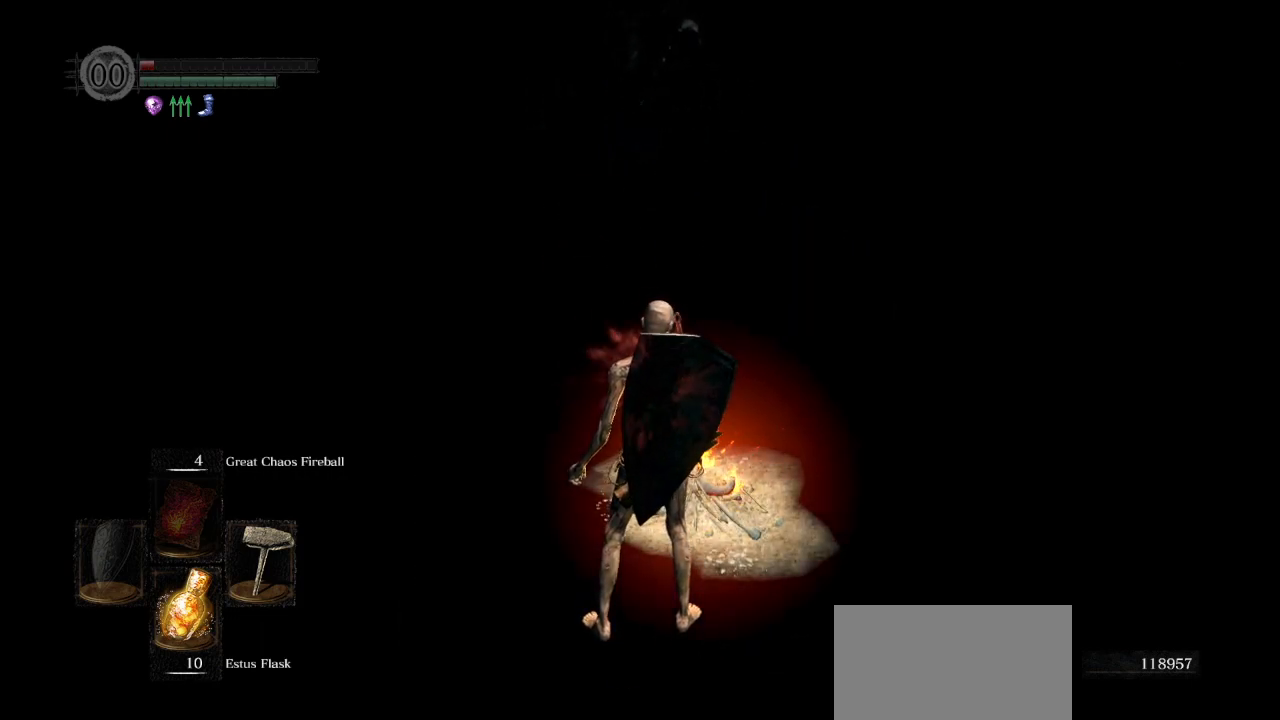
{"buttons": [], "left_stick": "center", "right_stick": "center", "events": []}
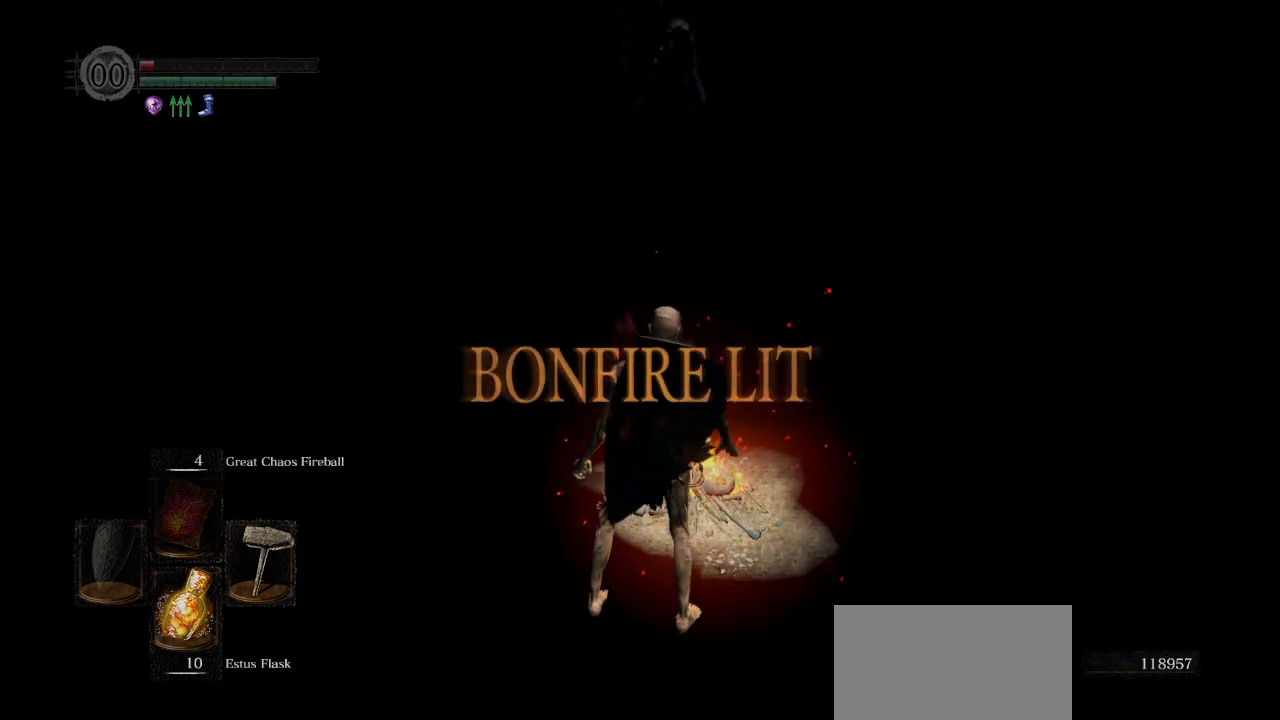
{"buttons": [], "left_stick": "center", "right_stick": "center", "events": []}
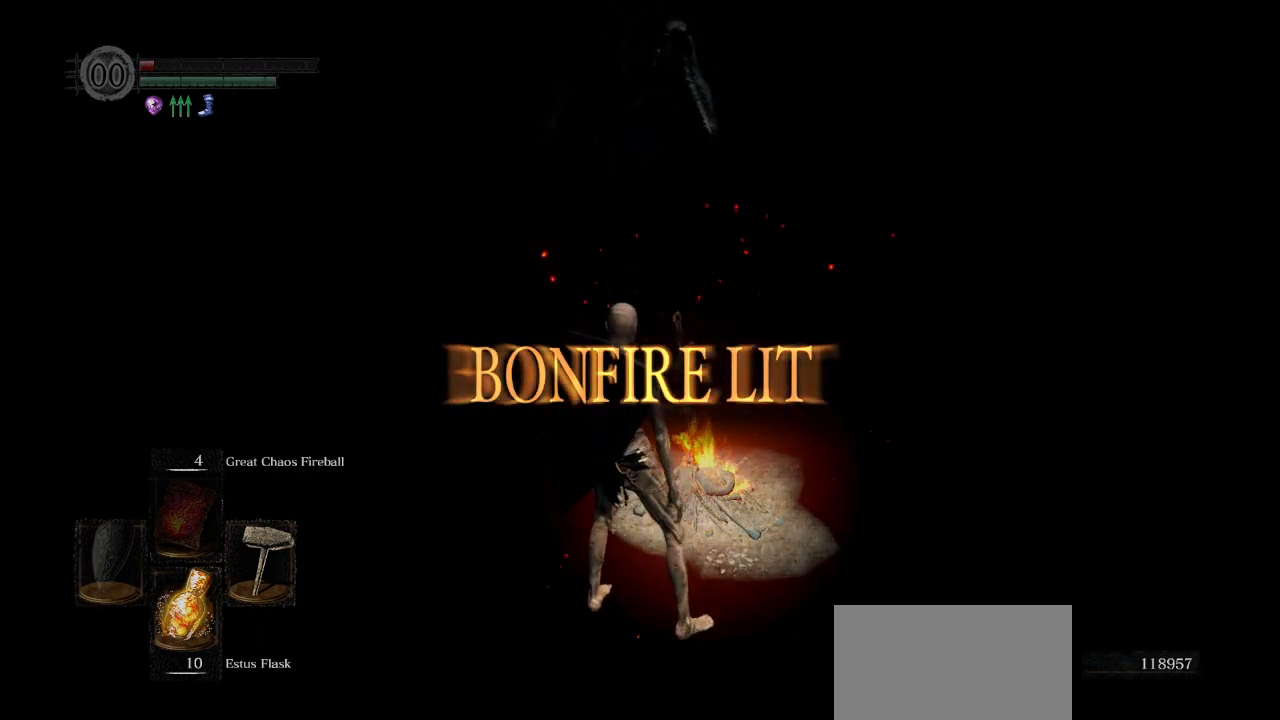
{"buttons": [], "left_stick": "up", "right_stick": "center", "events": [[417, "left_stick", "up"]]}
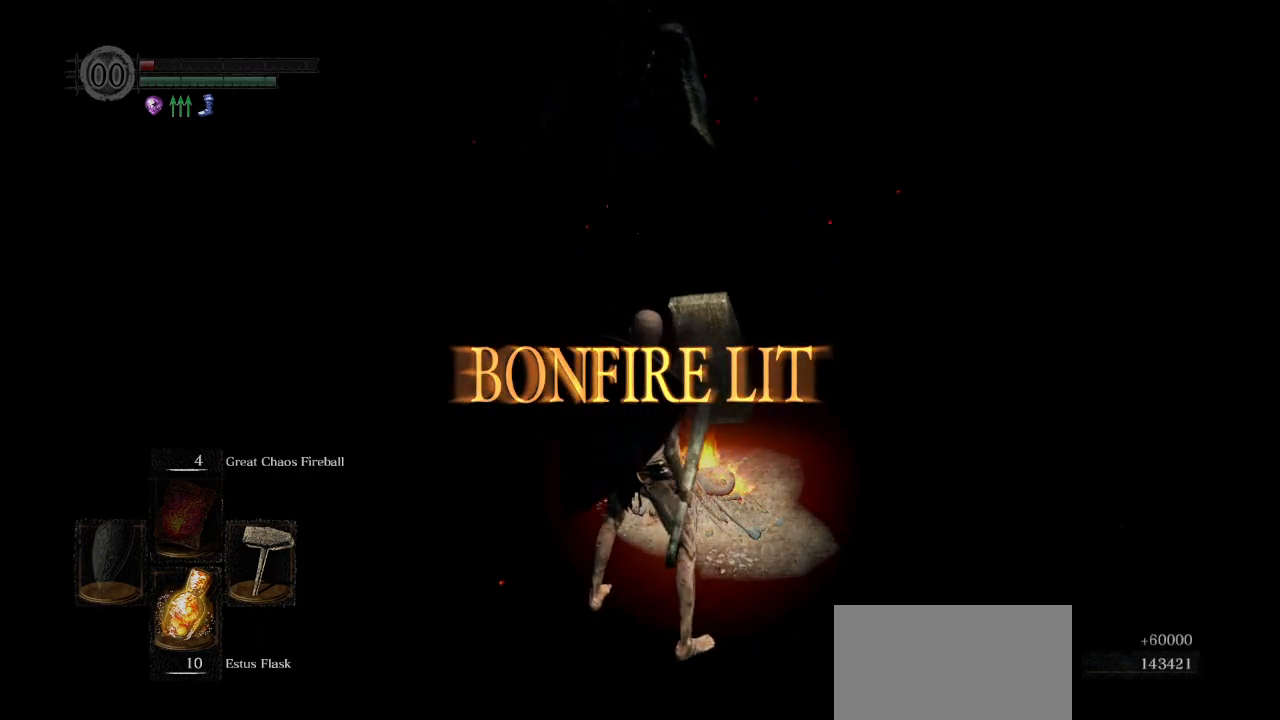
{"buttons": [], "left_stick": "center", "right_stick": "center", "events": [[133, "CROSS", "down"], [233, "CROSS", "up"], [317, "left_stick", "center"], [333, "CROSS", "down"], [417, "CROSS", "up"]]}
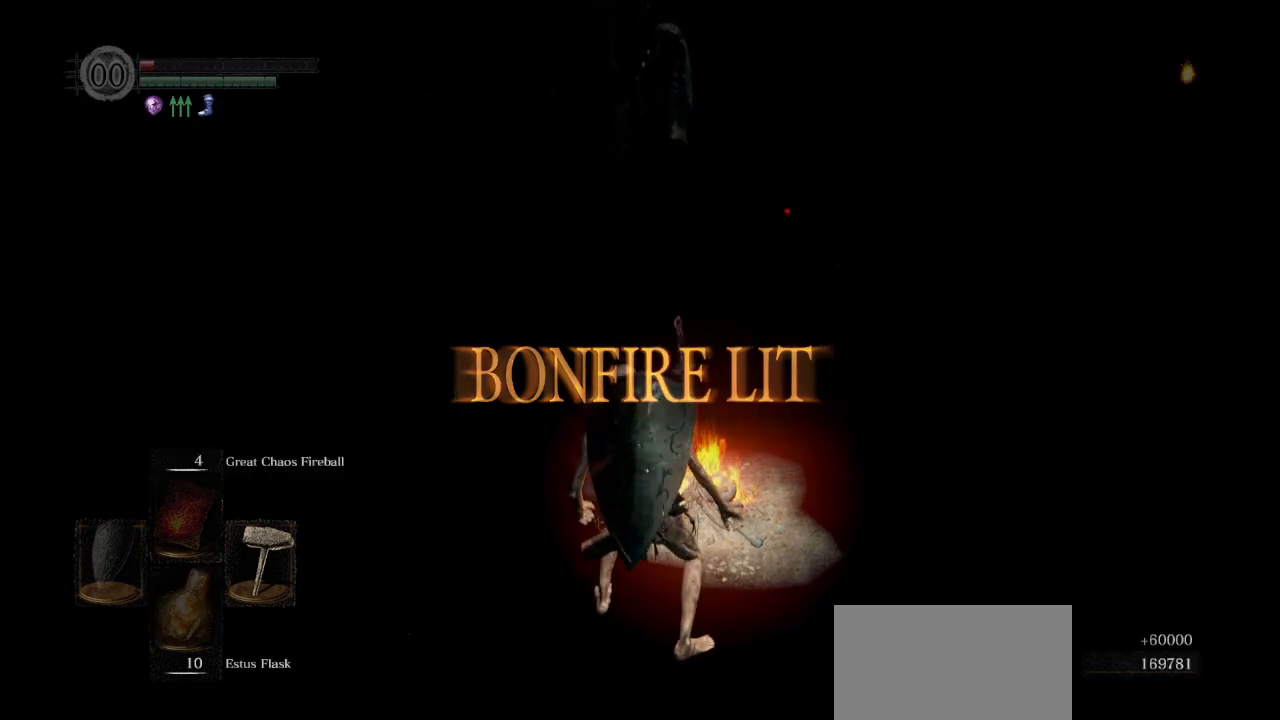
{"buttons": [], "left_stick": "center", "right_stick": "center", "events": []}
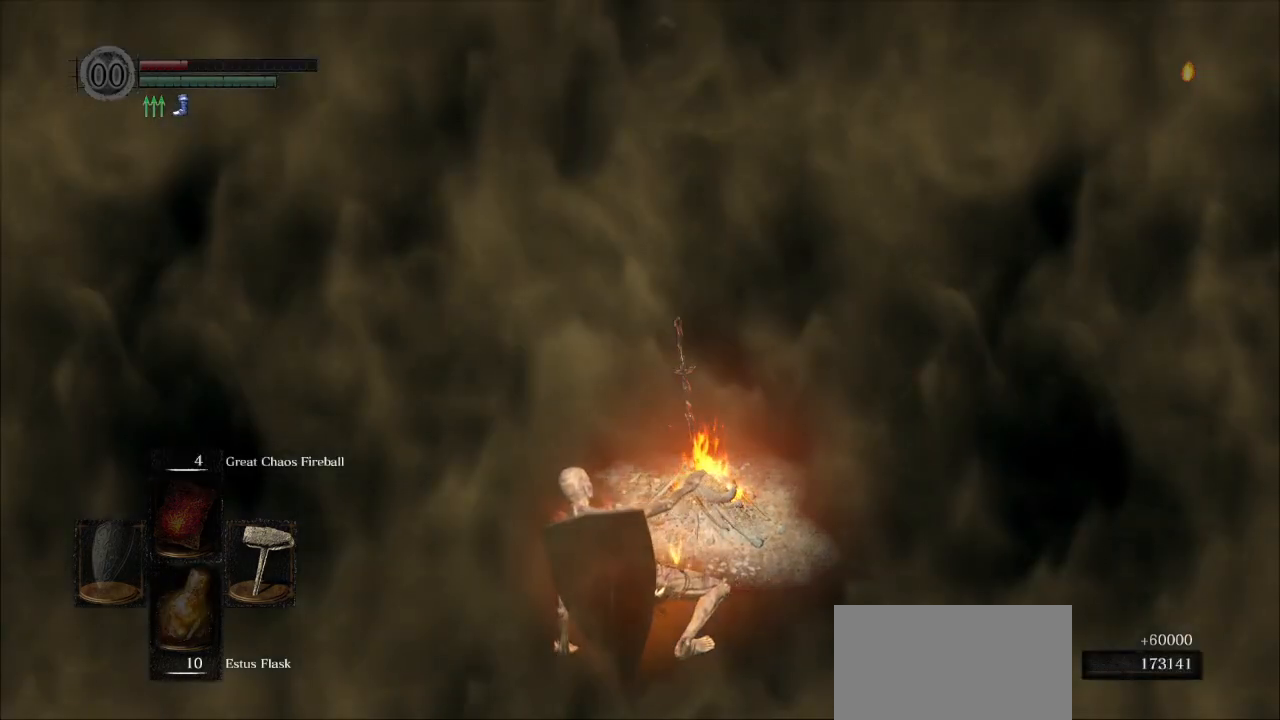
{"buttons": [], "left_stick": "center", "right_stick": "center", "events": []}
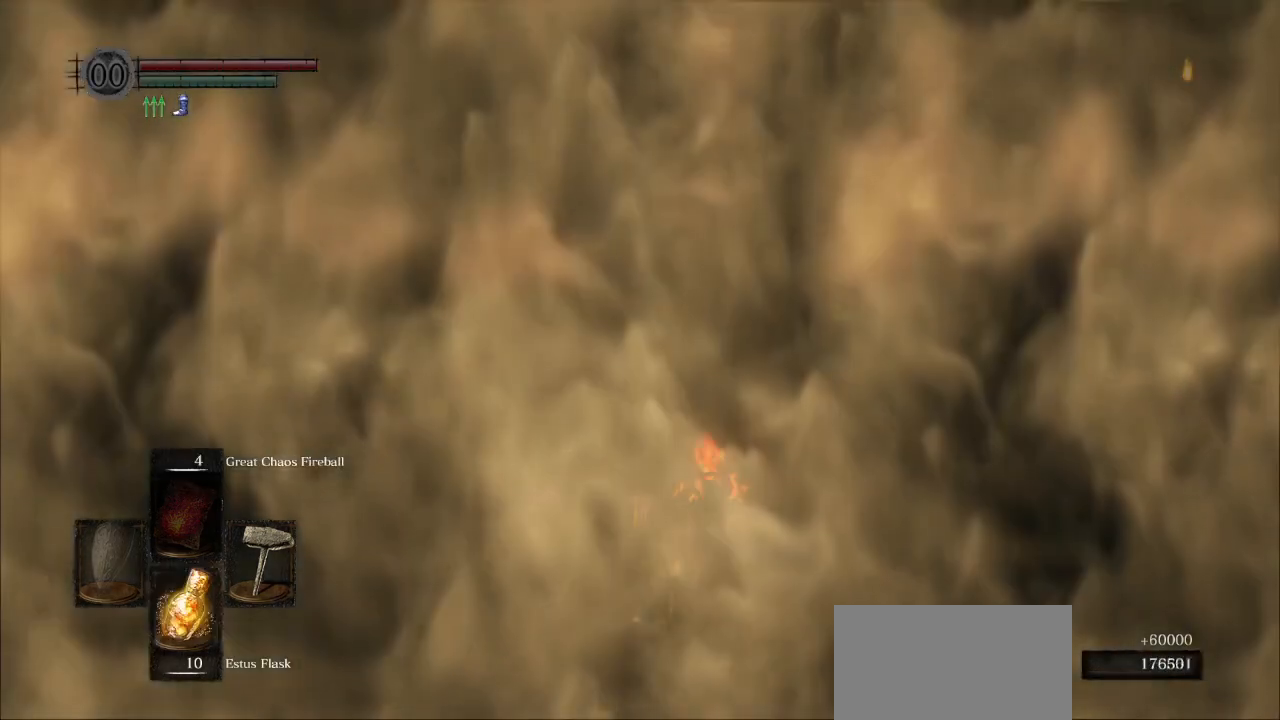
{"buttons": [], "left_stick": "center", "right_stick": "center", "events": []}
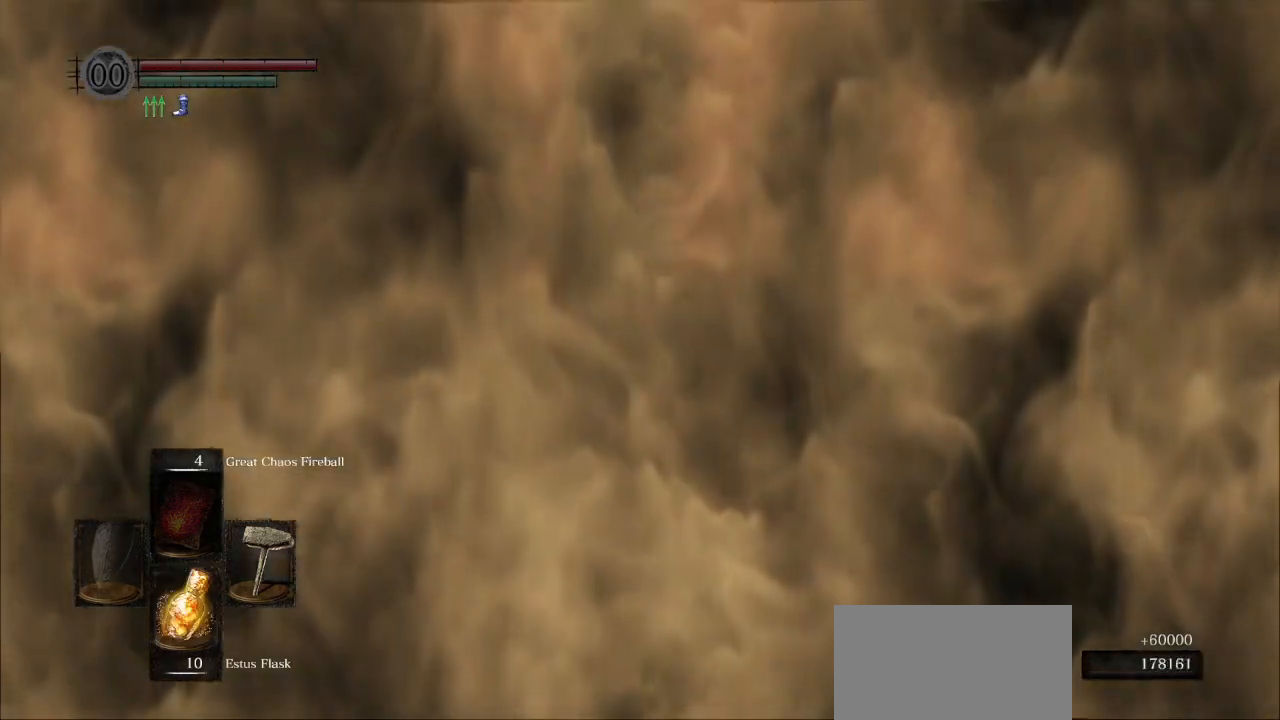
{"buttons": [], "left_stick": "center", "right_stick": "center", "events": []}
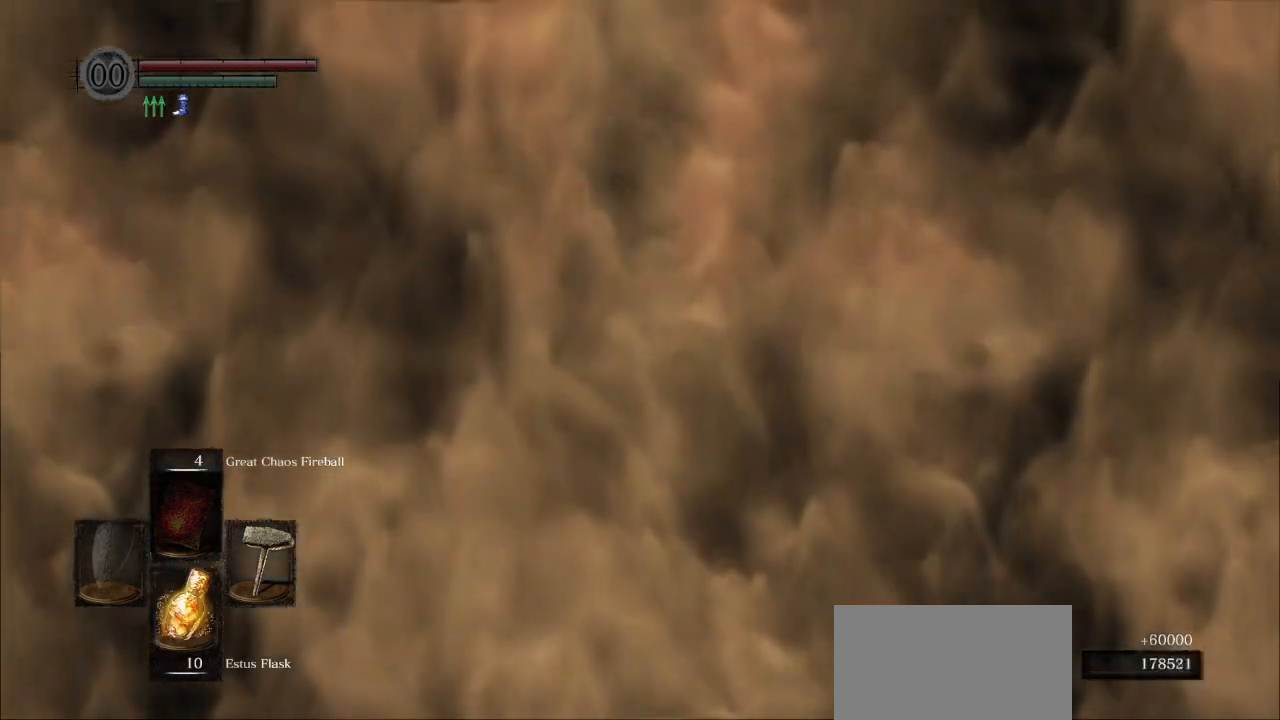
{"buttons": [], "left_stick": "up", "right_stick": "center", "events": [[383, "left_stick", "up"]]}
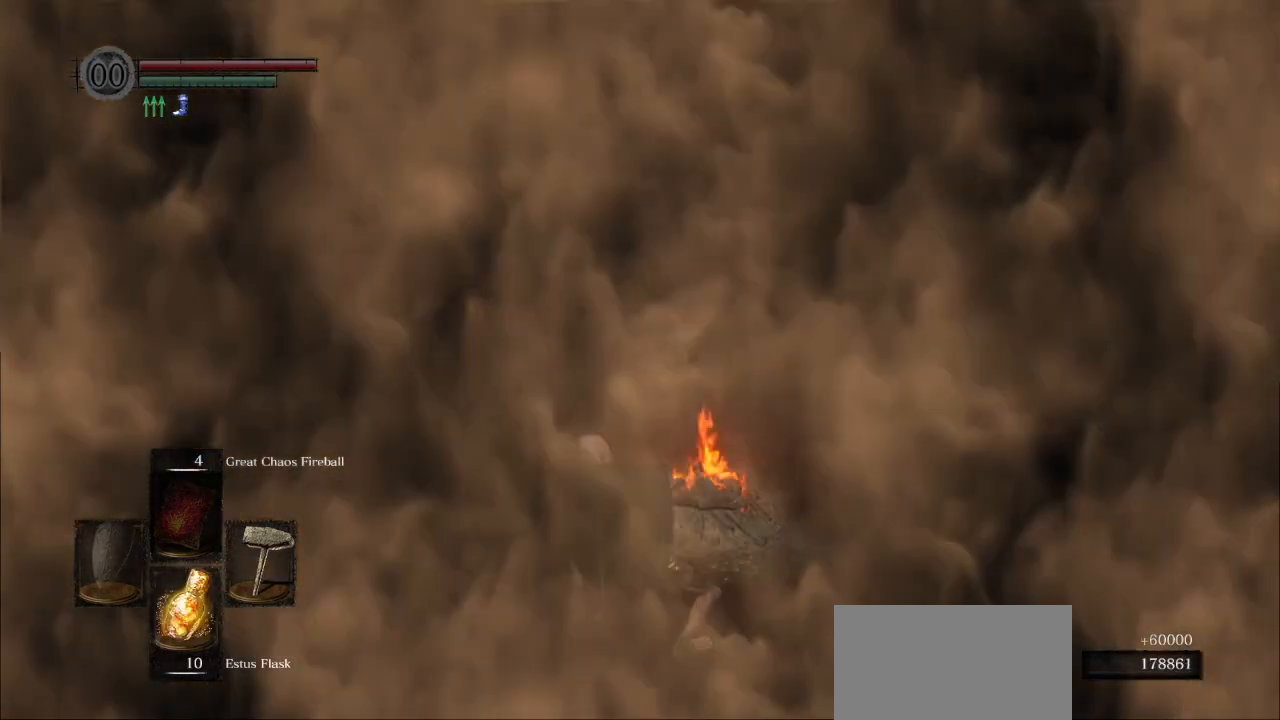
{"buttons": ["CIRCLE", "L1"], "left_stick": "up", "right_stick": "center", "events": [[300, "CIRCLE", "down"], [433, "L1", "down"]]}
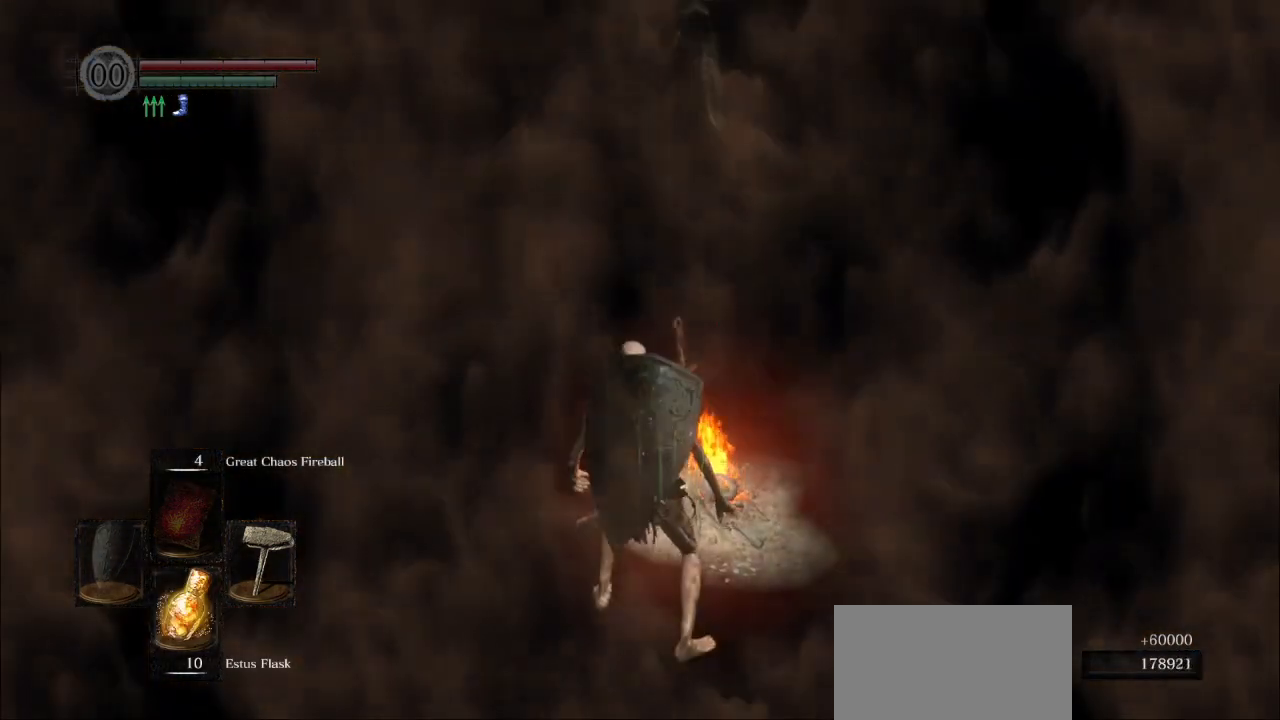
{"buttons": ["CIRCLE", "L1"], "left_stick": "up", "right_stick": "right", "events": [[33, "right_stick", "up"], [233, "right_stick", "center"], [450, "right_stick", "right"]]}
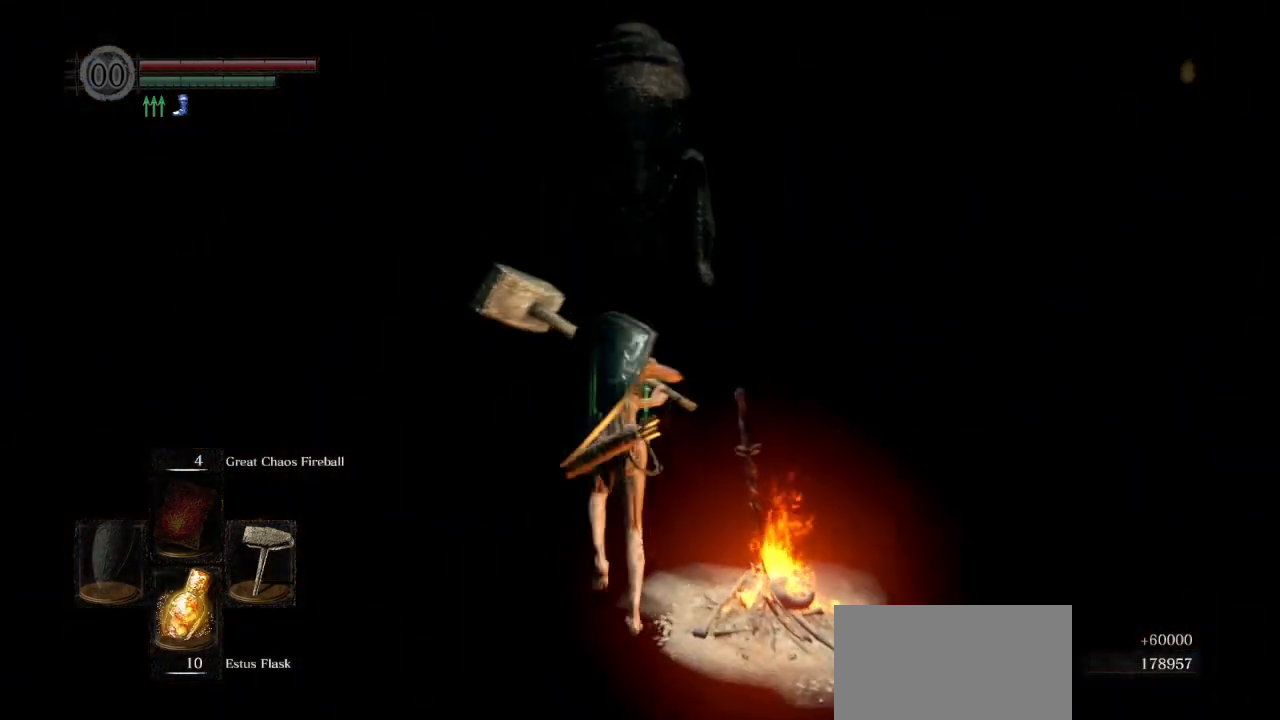
{"buttons": ["CIRCLE"], "left_stick": "up", "right_stick": "center", "events": [[117, "right_stick", "center"], [500, "L1", "up"]]}
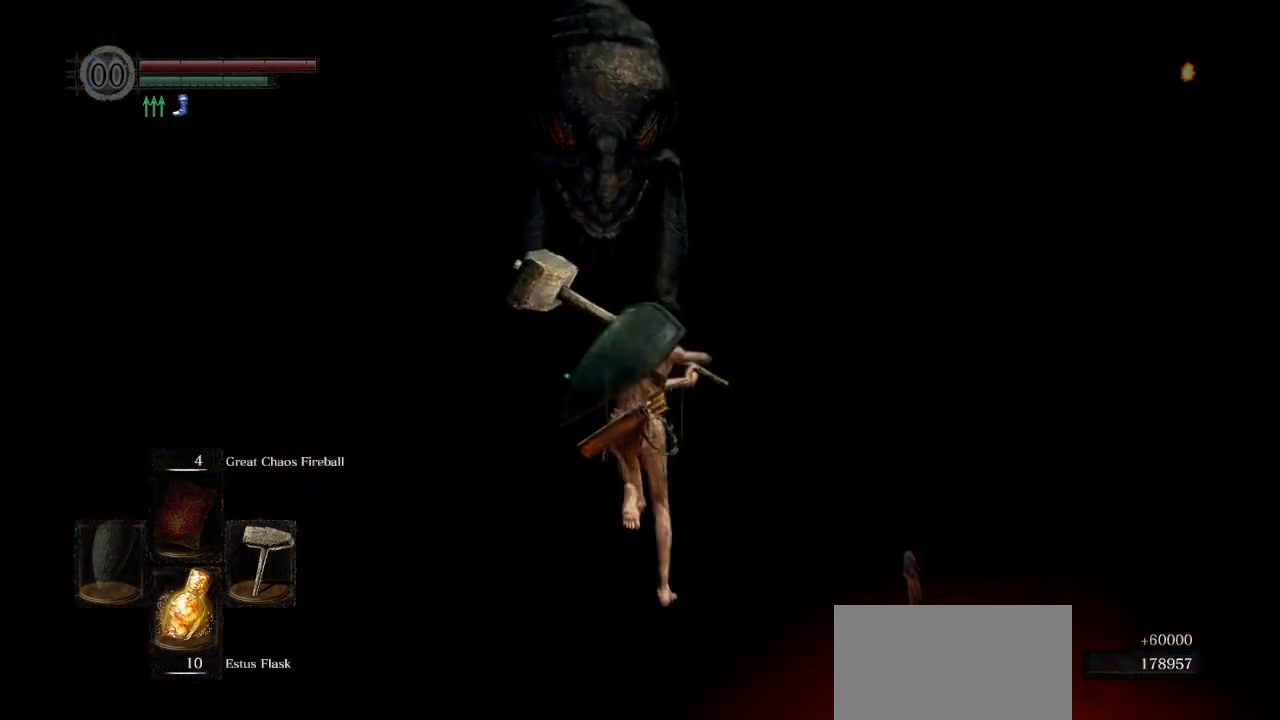
{"buttons": ["CIRCLE"], "left_stick": "up", "right_stick": "center", "events": [[117, "right_stick", "down-right"], [300, "right_stick", "center"]]}
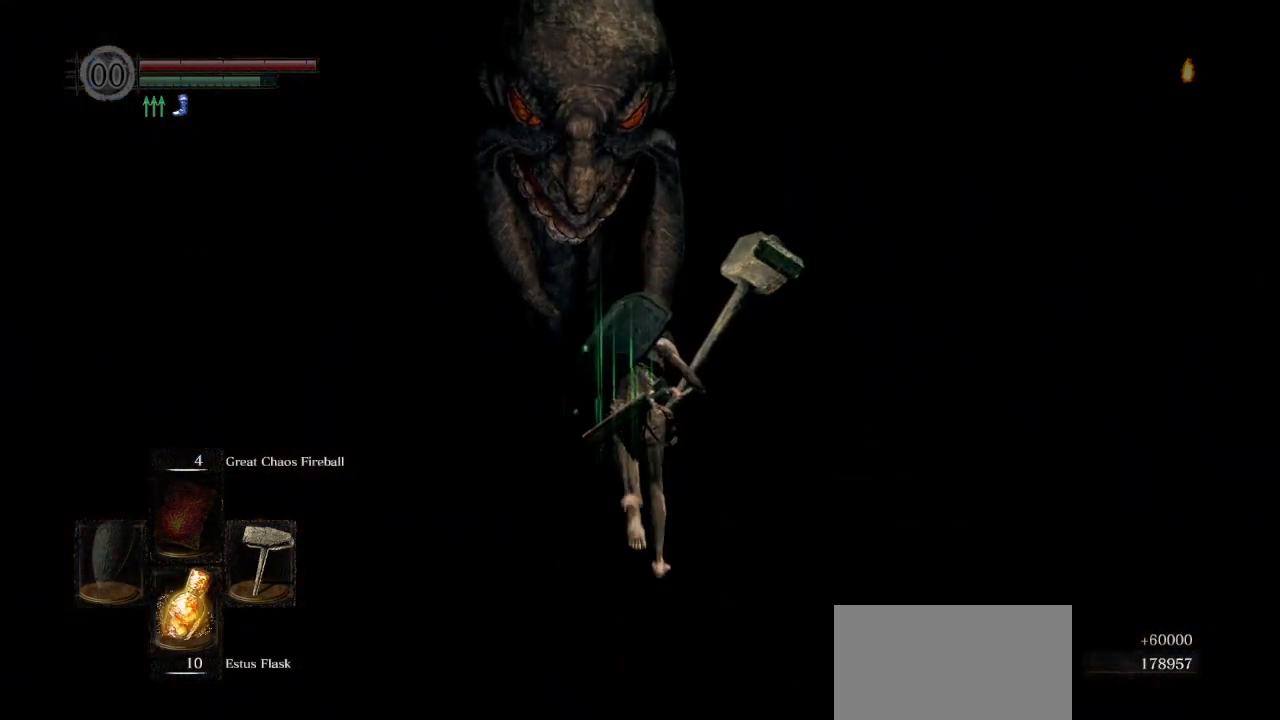
{"buttons": [], "left_stick": "center", "right_stick": "center", "events": [[233, "CIRCLE", "up"], [367, "left_stick", "center"], [383, "CROSS", "down"], [450, "CROSS", "up"]]}
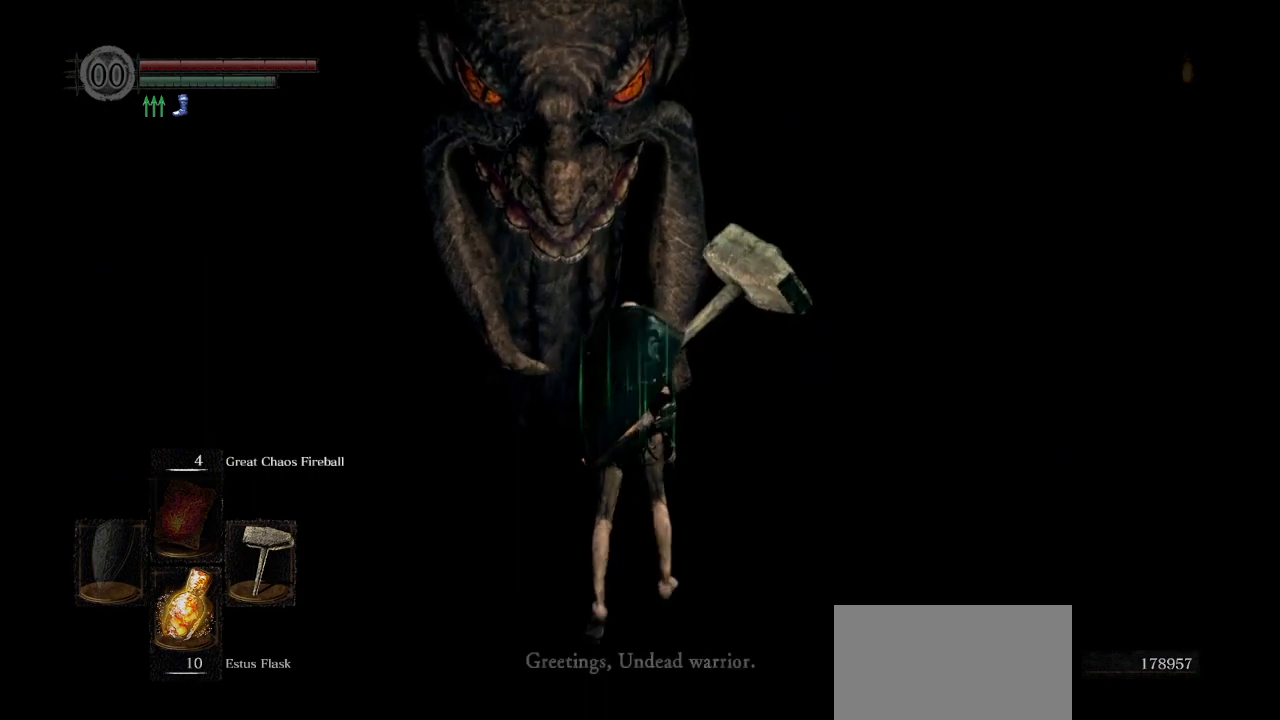
{"buttons": [], "left_stick": "center", "right_stick": "center", "events": [[33, "CROSS", "down"], [117, "CROSS", "up"], [217, "CROSS", "down"], [283, "CROSS", "up"], [367, "CROSS", "down"], [467, "CROSS", "up"]]}
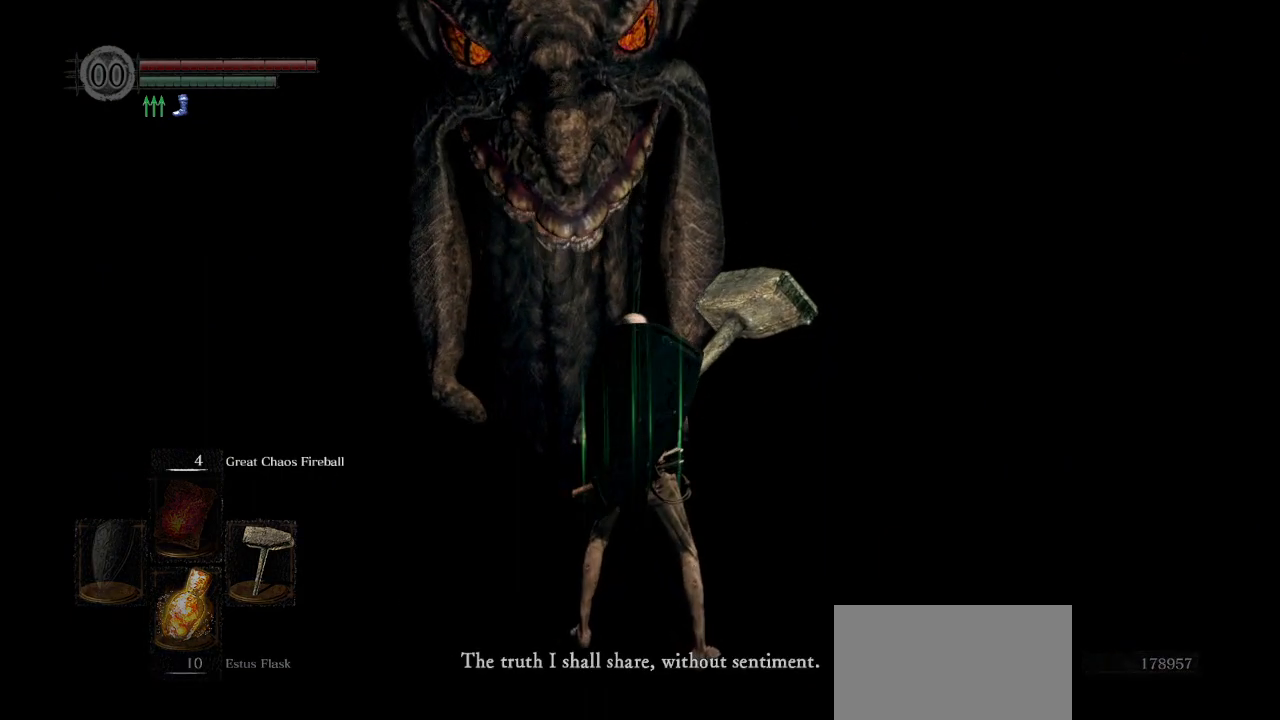
{"buttons": ["CROSS"], "left_stick": "center", "right_stick": "center", "events": [[33, "CROSS", "down"], [133, "CROSS", "up"], [200, "CROSS", "down"], [283, "CROSS", "up"], [350, "CROSS", "down"]]}
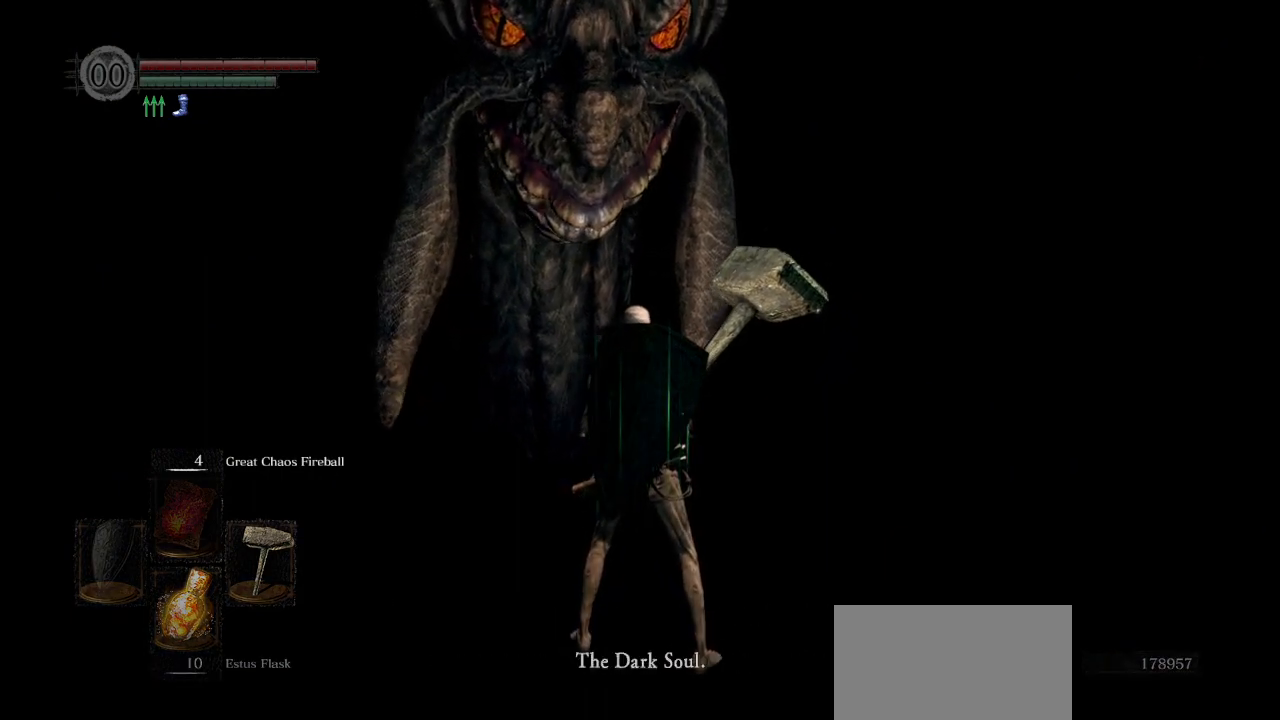
{"buttons": [], "left_stick": "center", "right_stick": "center", "events": [[17, "CROSS", "up"], [100, "CROSS", "down"], [167, "CROSS", "up"], [233, "CROSS", "down"], [300, "CROSS", "up"]]}
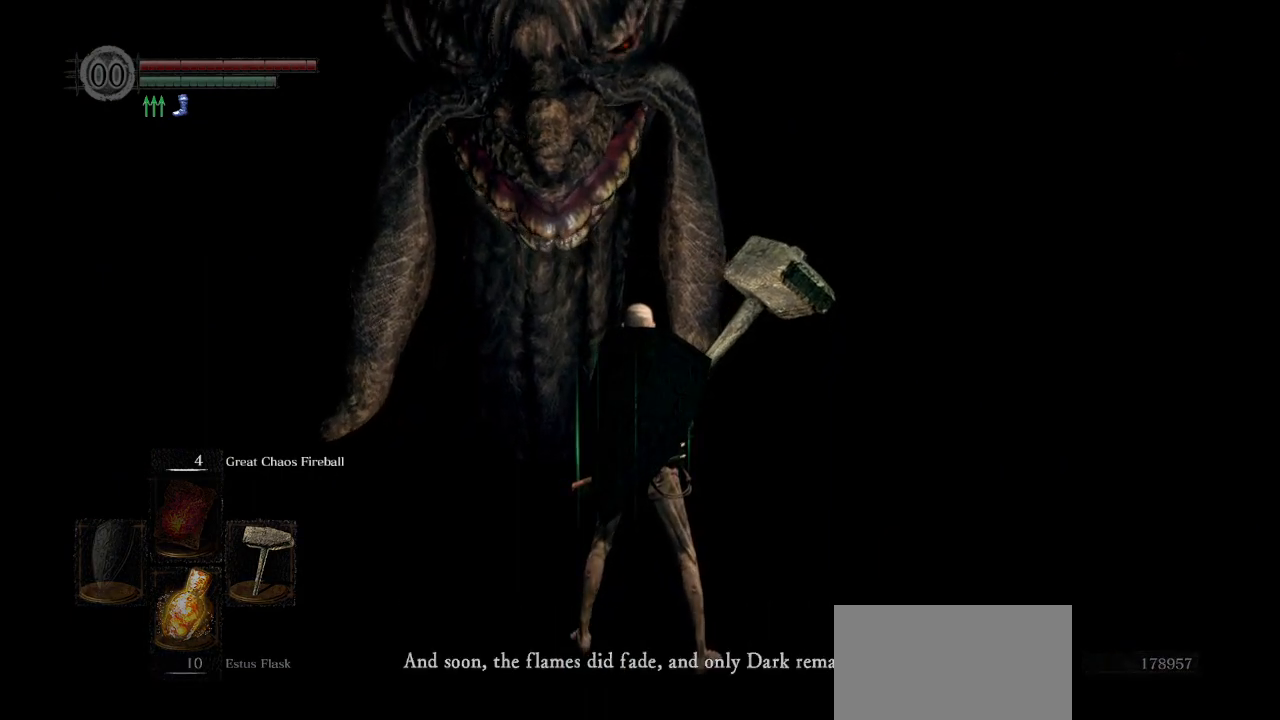
{"buttons": ["CROSS"], "left_stick": "center", "right_stick": "center", "events": [[67, "CROSS", "down"], [167, "CROSS", "up"], [233, "CROSS", "down"], [350, "CROSS", "up"], [433, "CROSS", "down"]]}